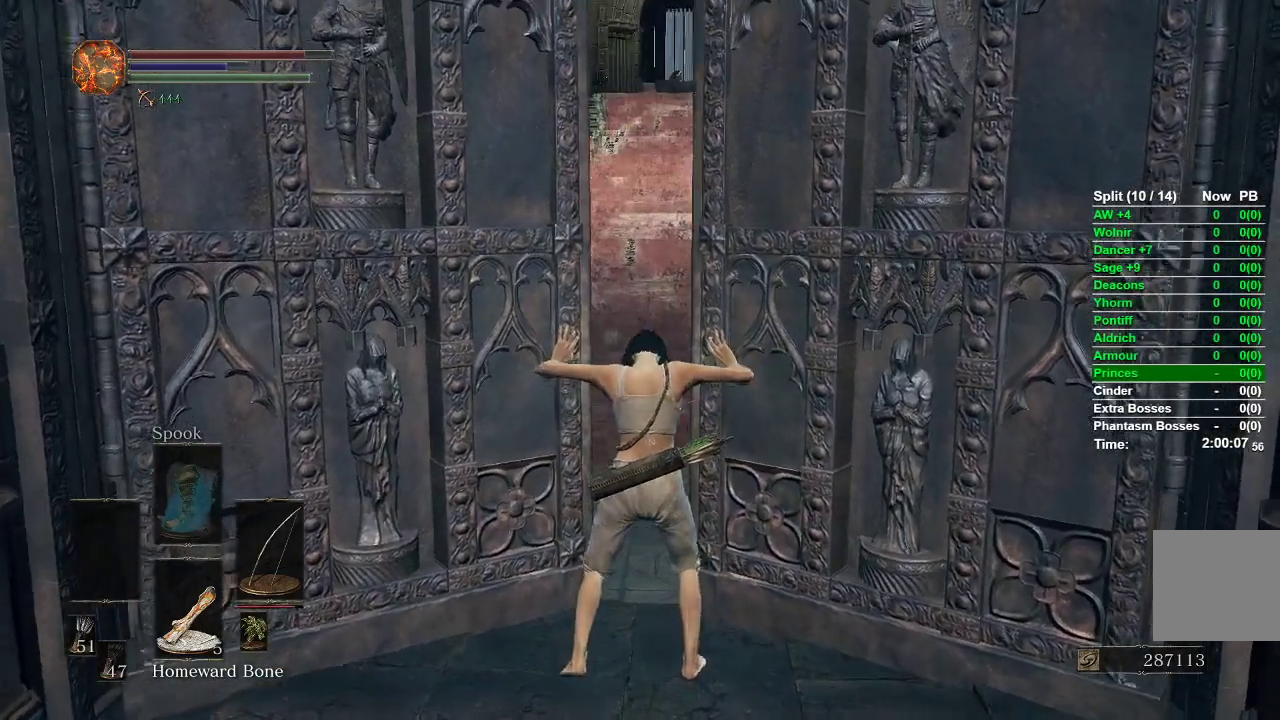
Gameplay with a controller (Xbox layout); each line is a JSON object with the inputs held at the frame after it. "events" lists button and stick changes between this image and that frame as [ms after this image, input, new state], when the widget could be followed in between.
{"buttons": [], "left_stick": "up", "right_stick": "center", "events": [[150, "left_stick", "up"], [183, "right_stick", "center"]]}
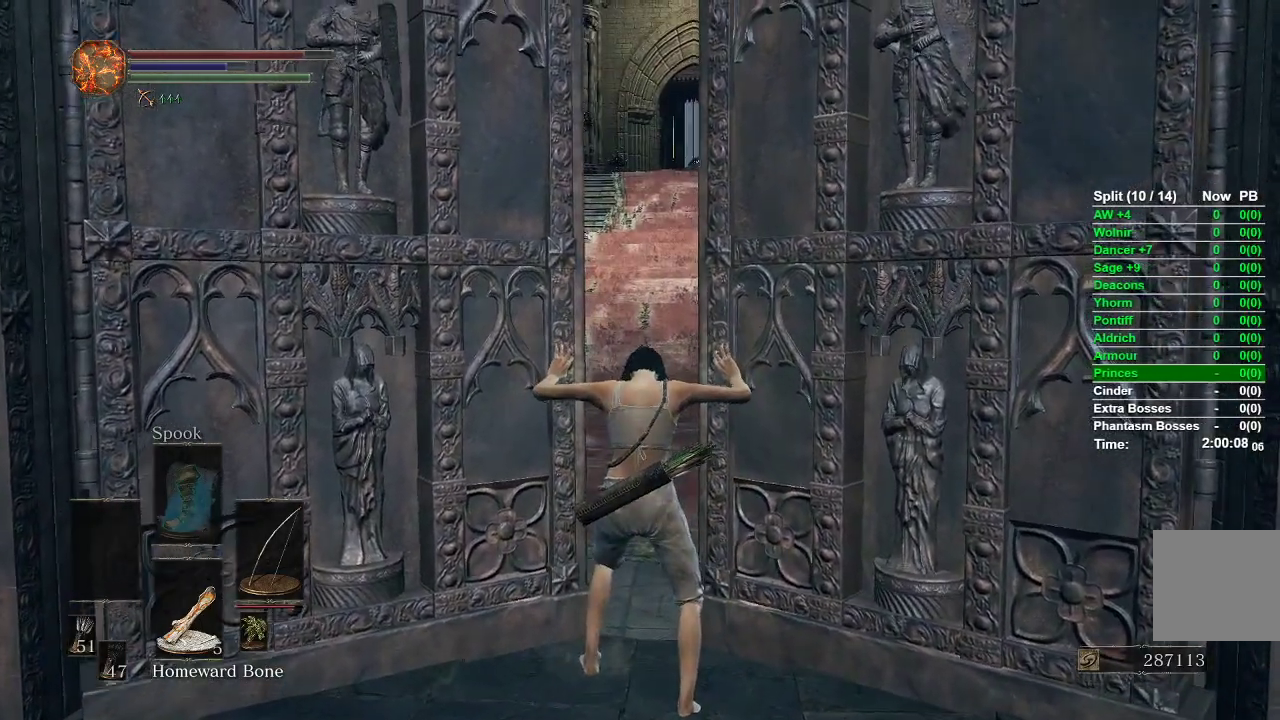
{"buttons": [], "left_stick": "up", "right_stick": "center", "events": []}
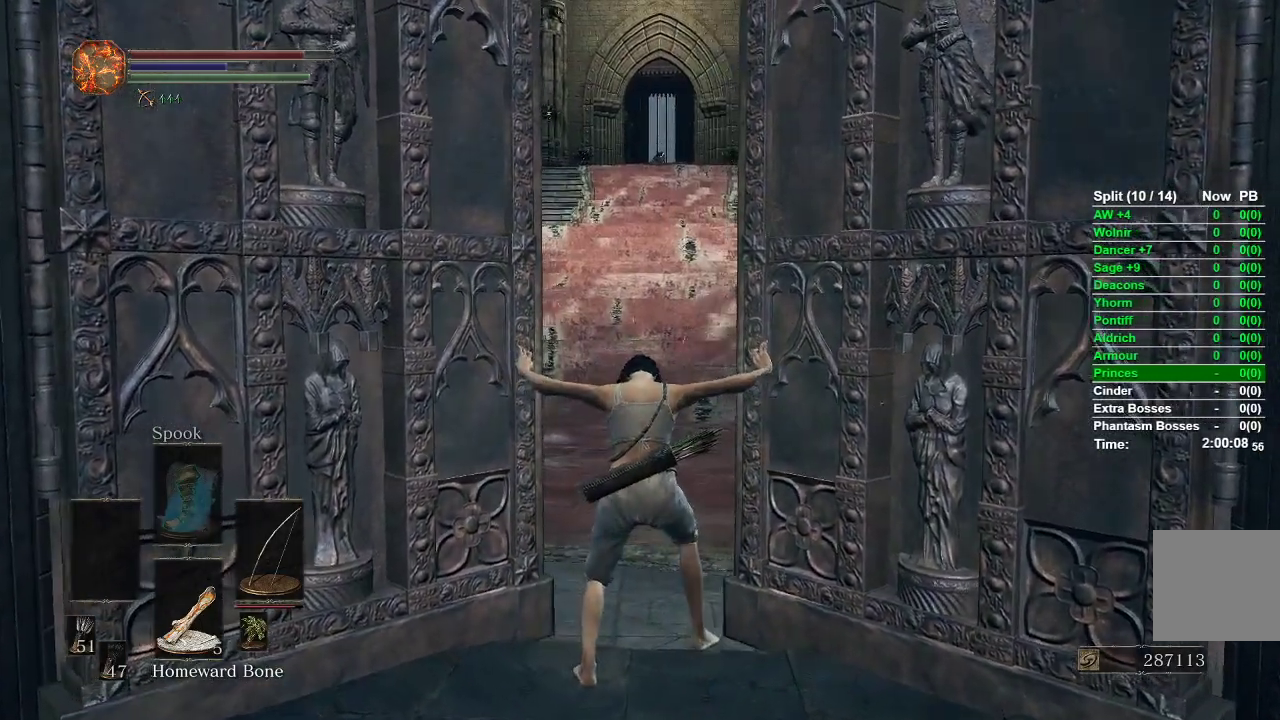
{"buttons": [], "left_stick": "up", "right_stick": "center", "events": [[83, "right_stick", "right"], [217, "right_stick", "center"]]}
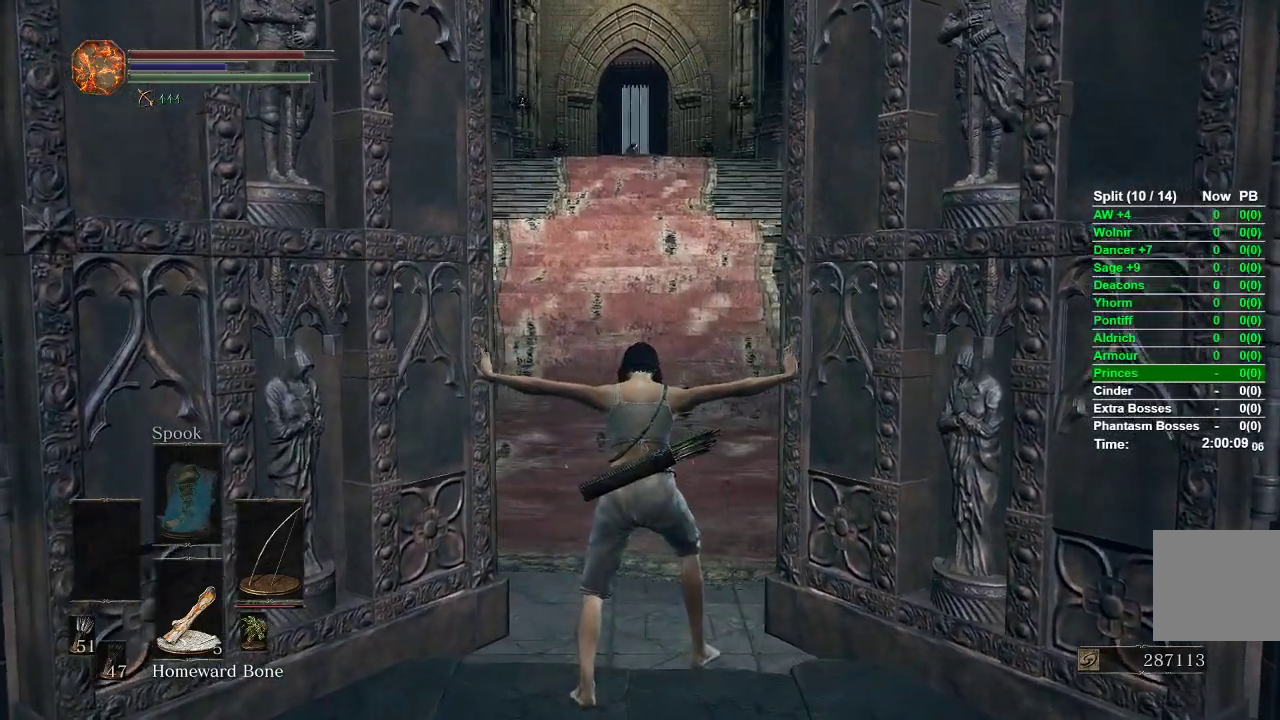
{"buttons": [], "left_stick": "up", "right_stick": "center", "events": []}
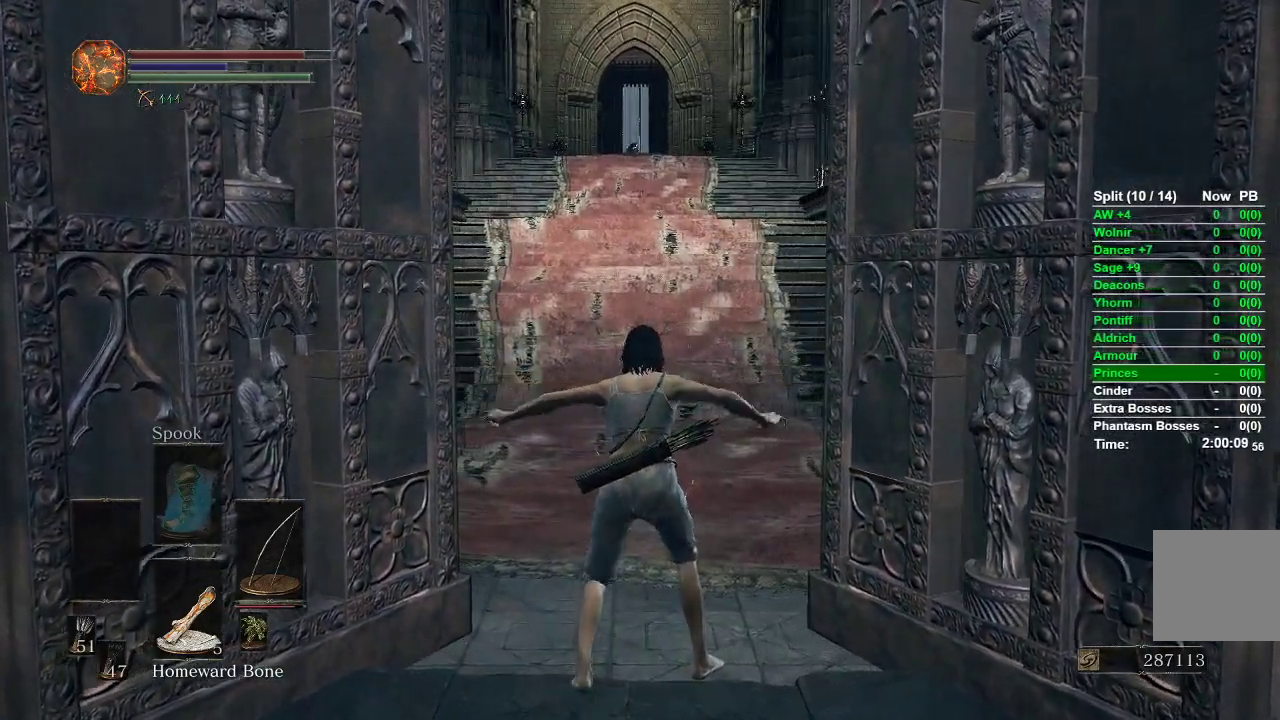
{"buttons": ["B"], "left_stick": "up", "right_stick": "center", "events": [[233, "B", "down"]]}
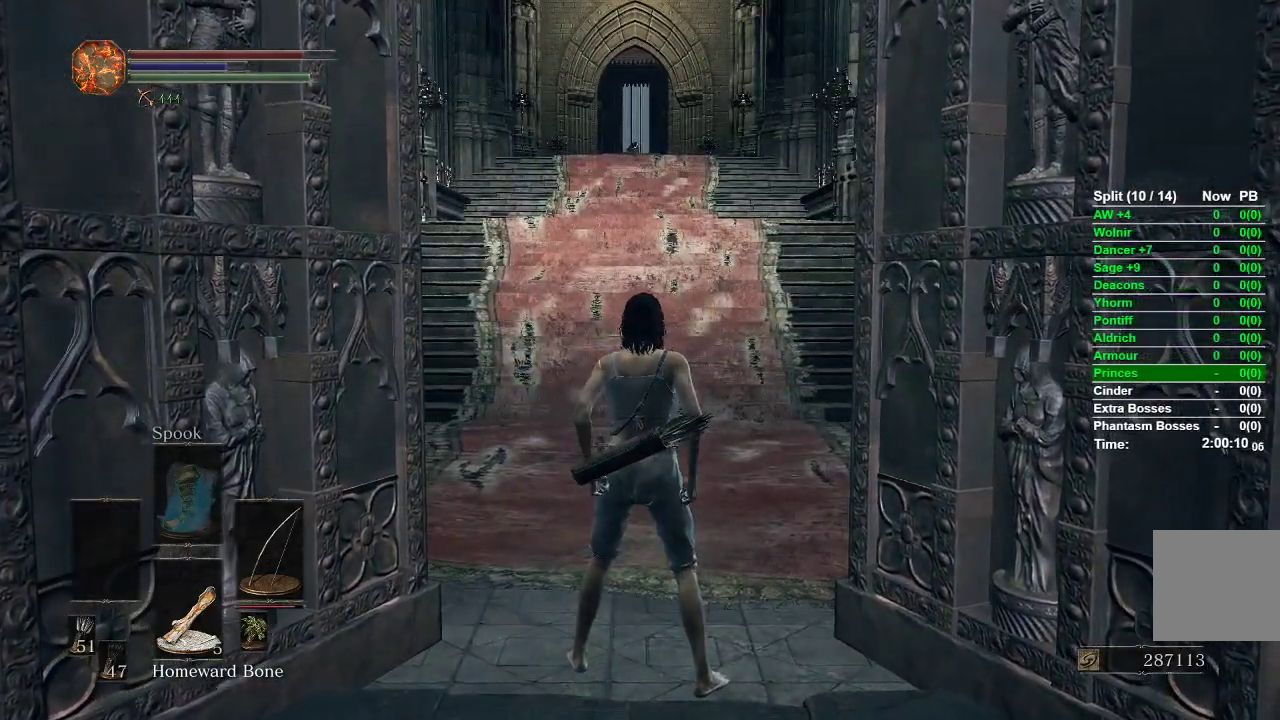
{"buttons": ["B"], "left_stick": "up", "right_stick": "center", "events": []}
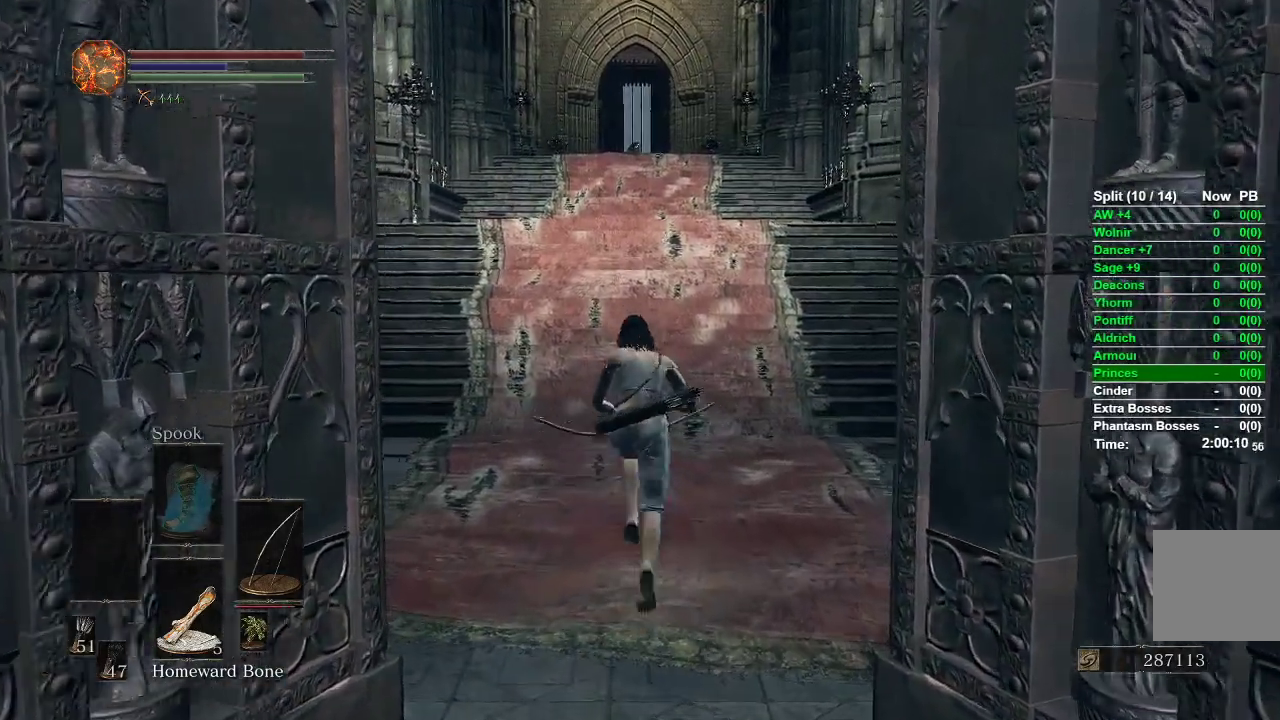
{"buttons": ["B"], "left_stick": "up", "right_stick": "center", "events": []}
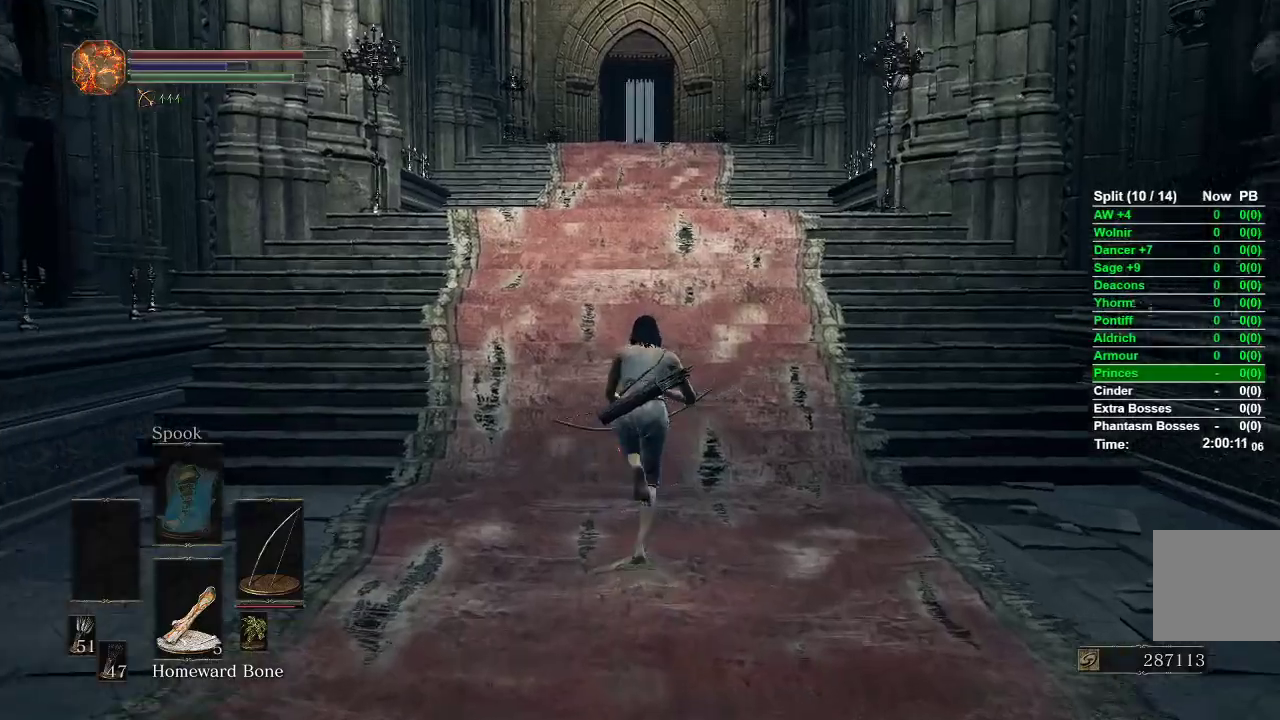
{"buttons": ["B"], "left_stick": "up", "right_stick": "center", "events": []}
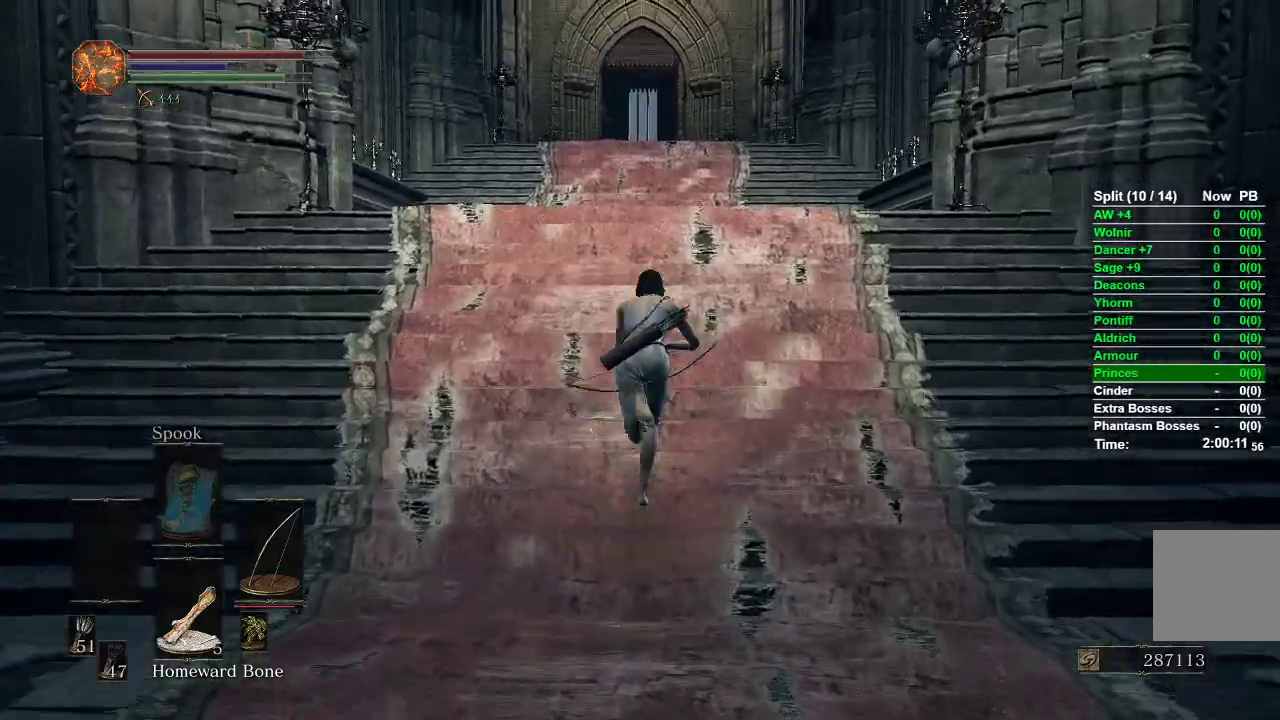
{"buttons": ["B"], "left_stick": "up", "right_stick": "center", "events": []}
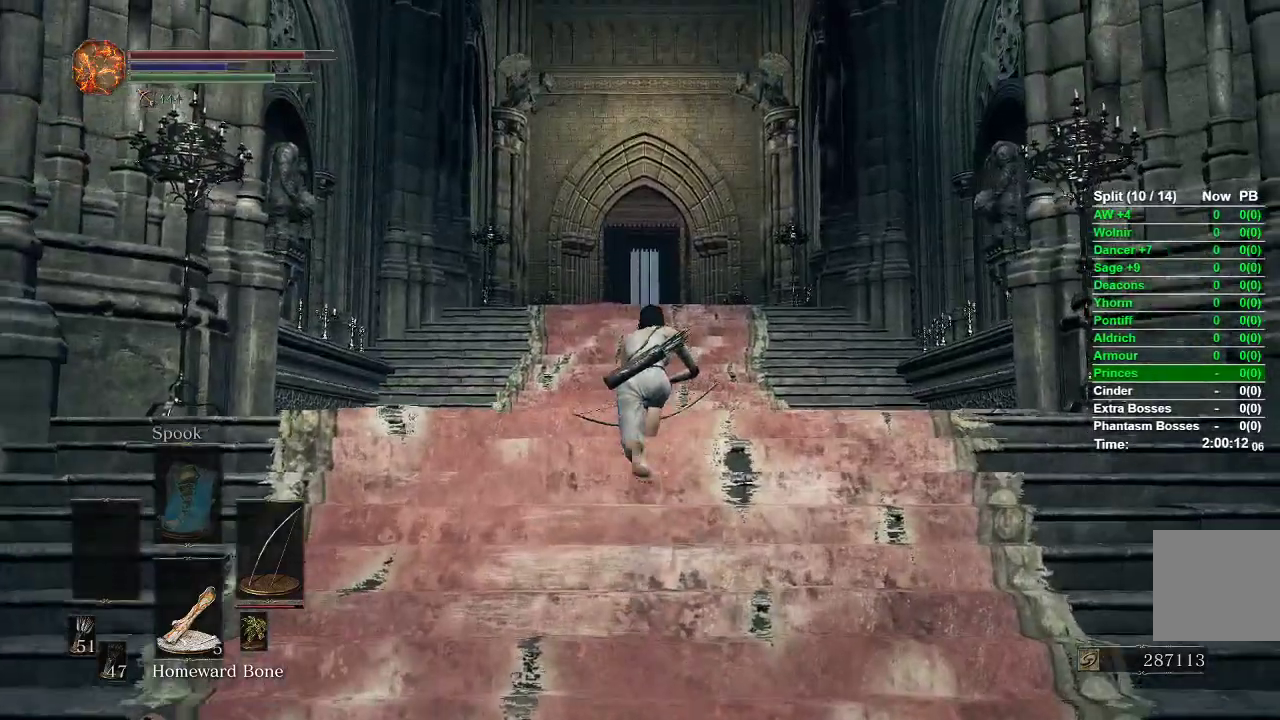
{"buttons": ["B"], "left_stick": "up", "right_stick": "center", "events": []}
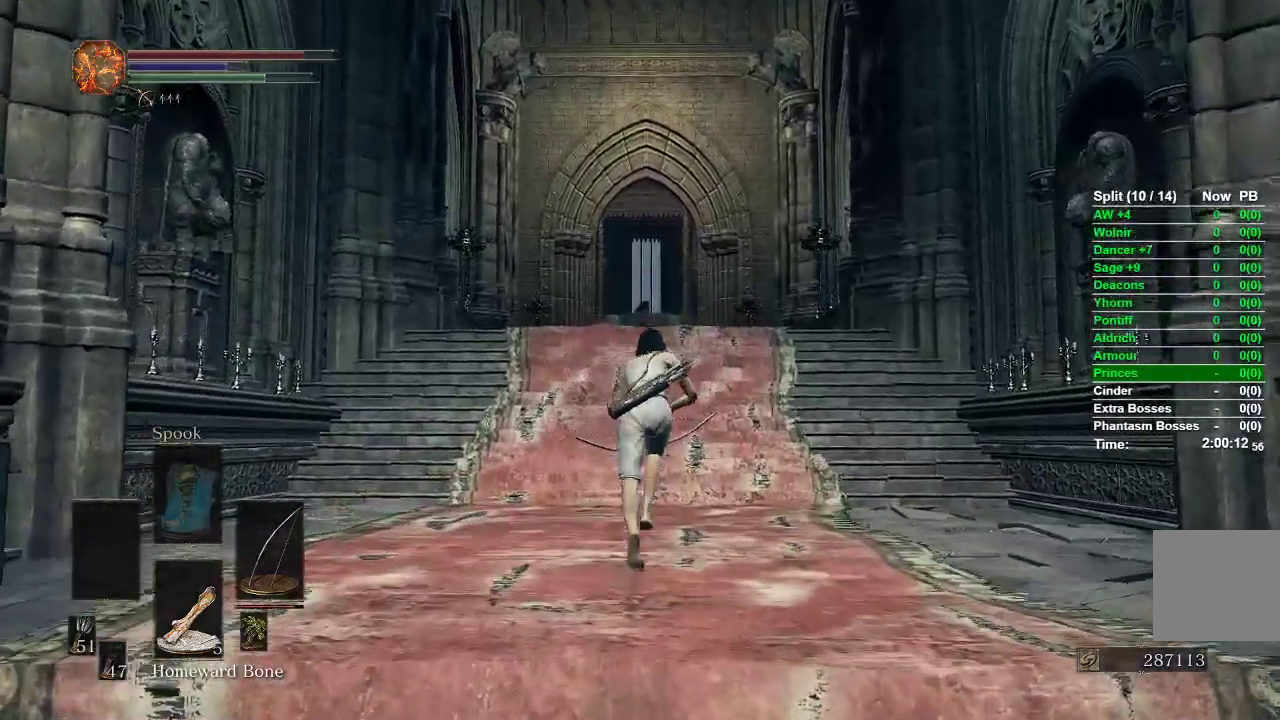
{"buttons": ["B"], "left_stick": "up", "right_stick": "center", "events": []}
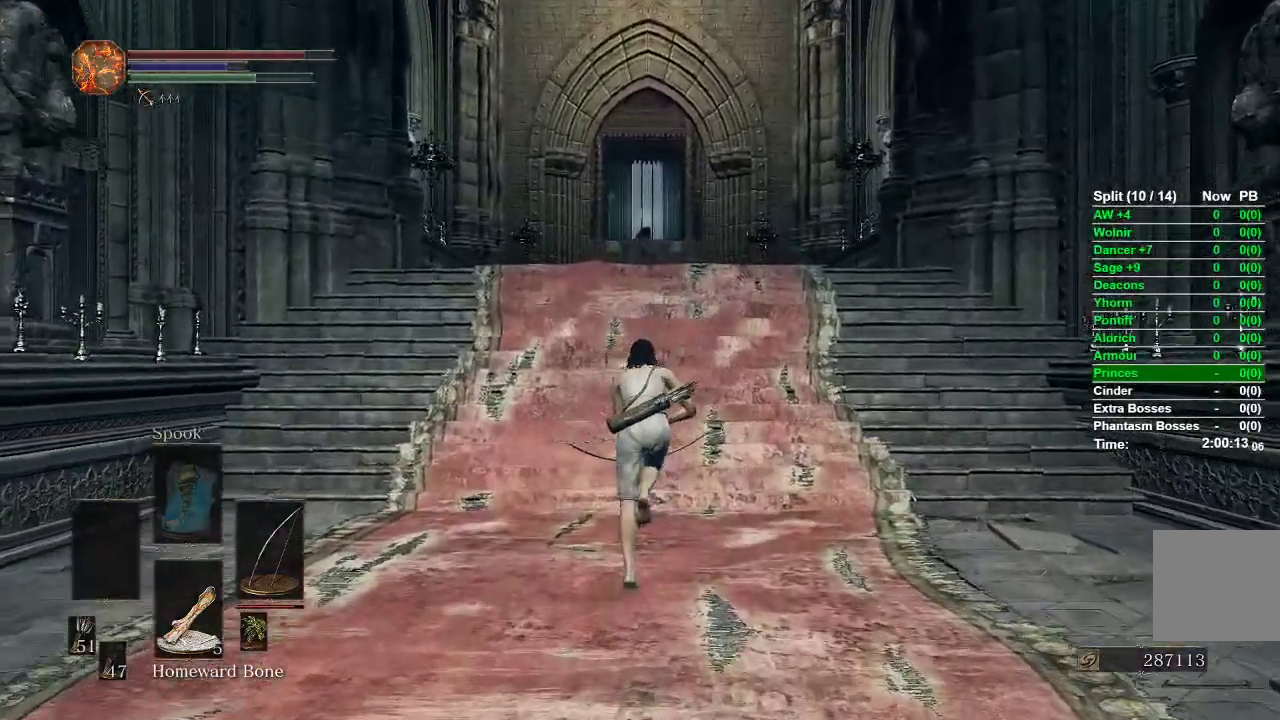
{"buttons": ["B"], "left_stick": "up", "right_stick": "center", "events": []}
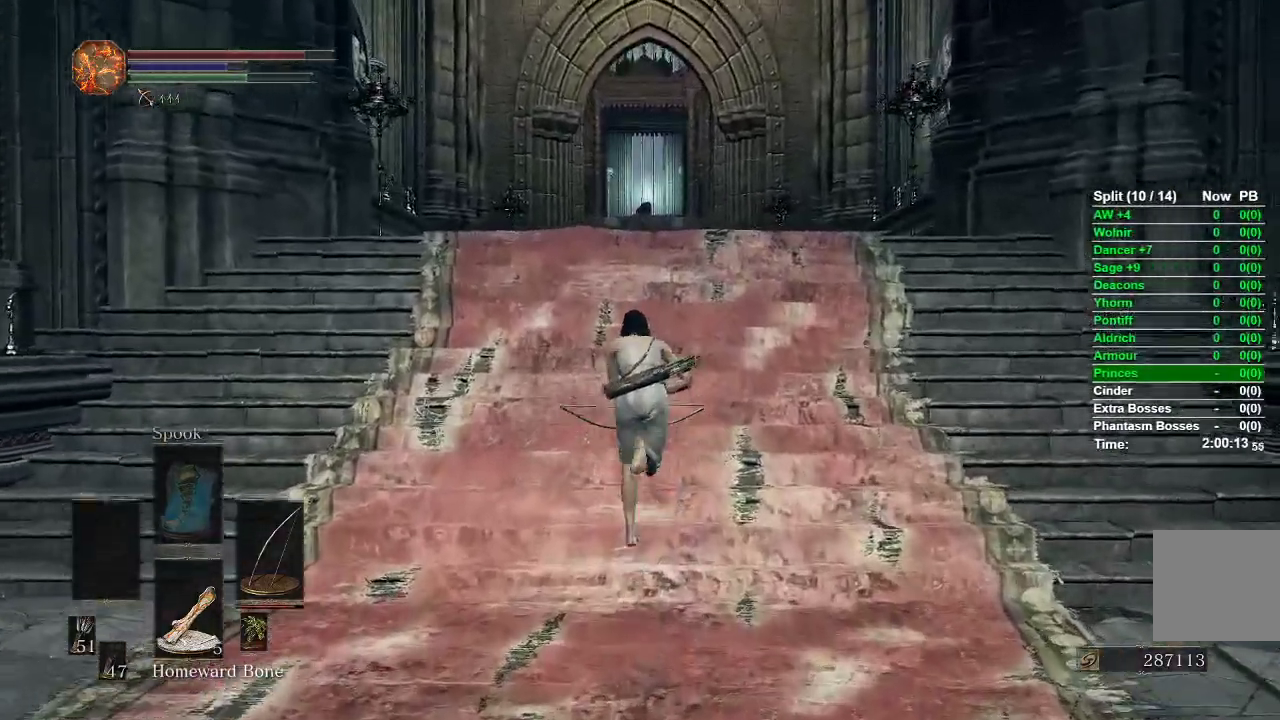
{"buttons": ["B"], "left_stick": "up", "right_stick": "center", "events": []}
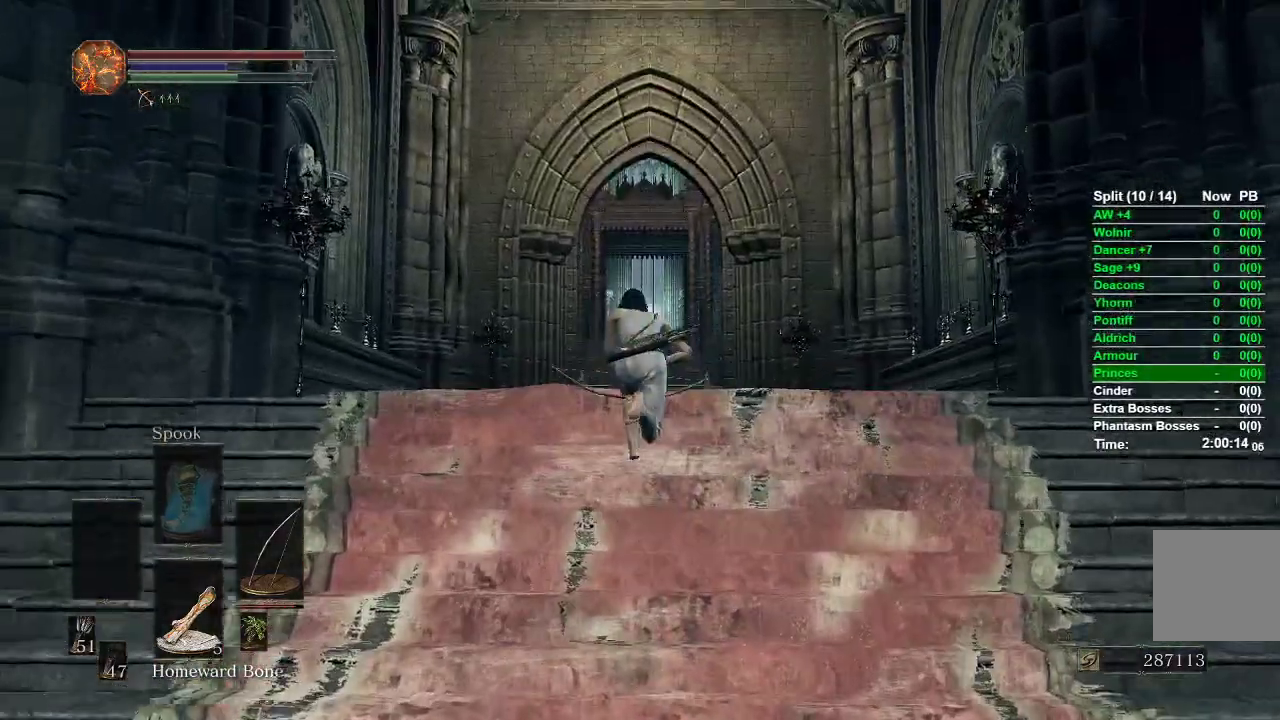
{"buttons": ["B"], "left_stick": "up", "right_stick": "center", "events": []}
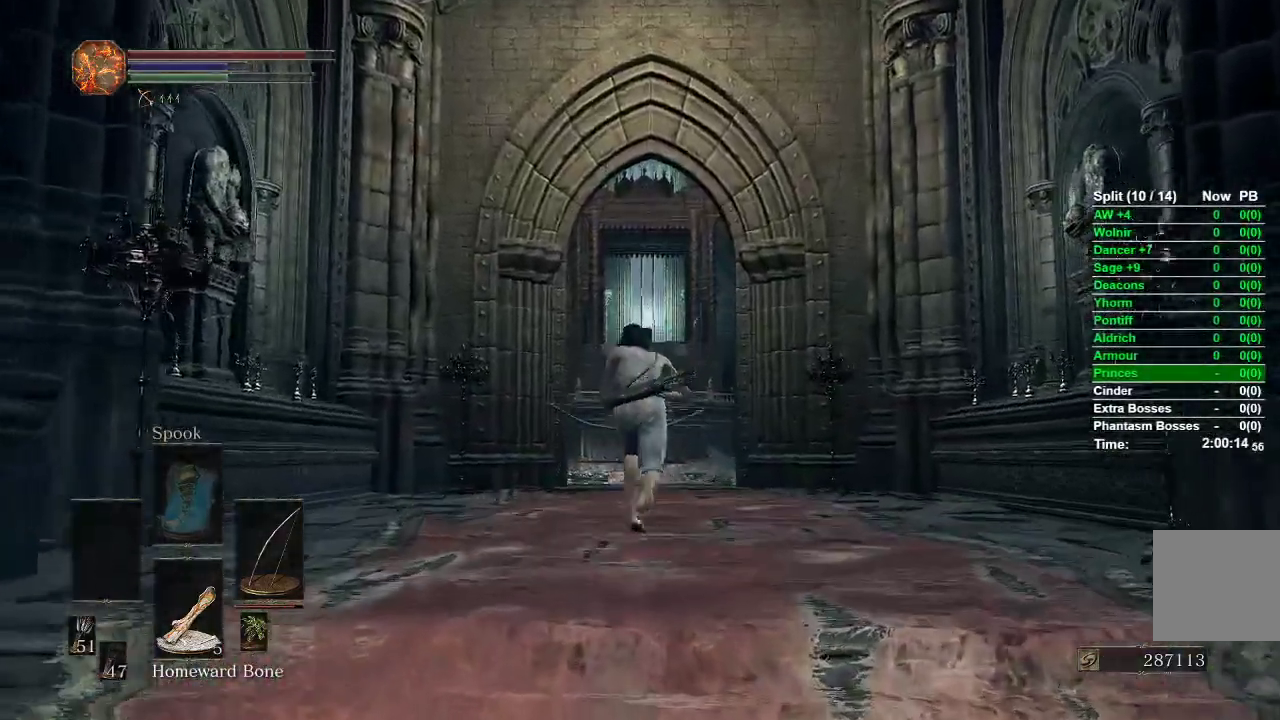
{"buttons": ["B"], "left_stick": "up", "right_stick": "center", "events": []}
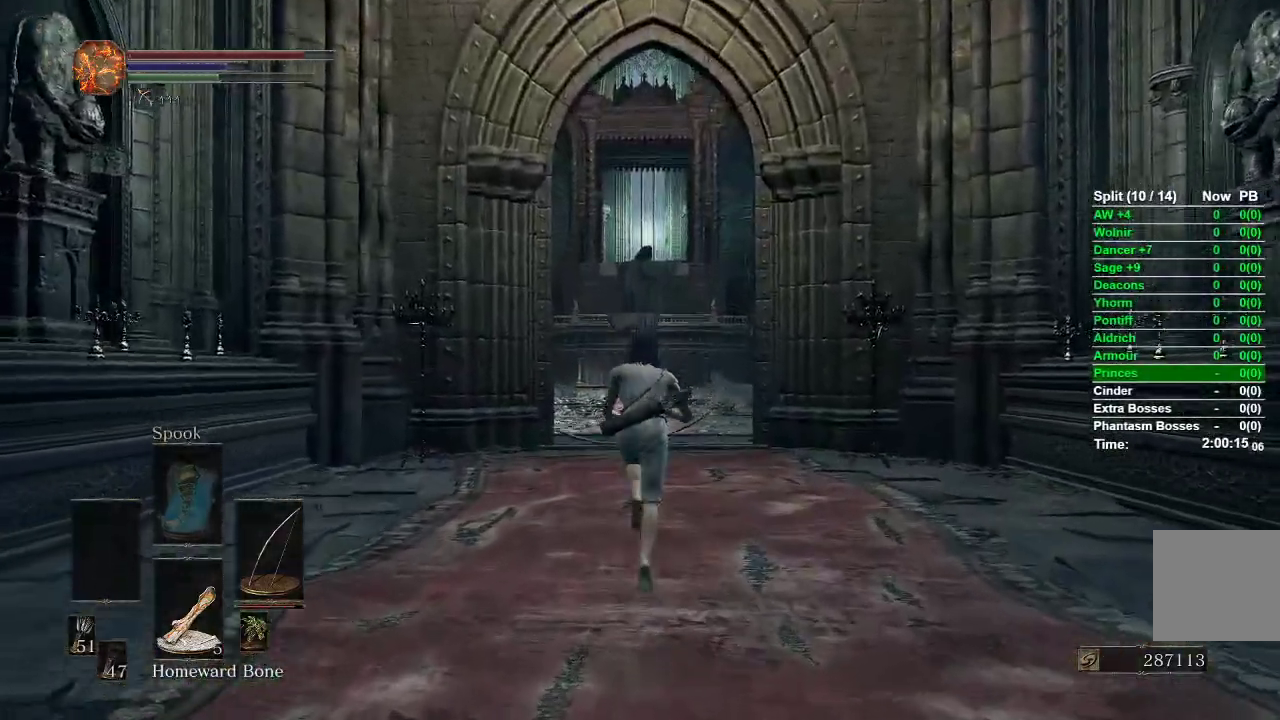
{"buttons": ["B"], "left_stick": "up", "right_stick": "center", "events": []}
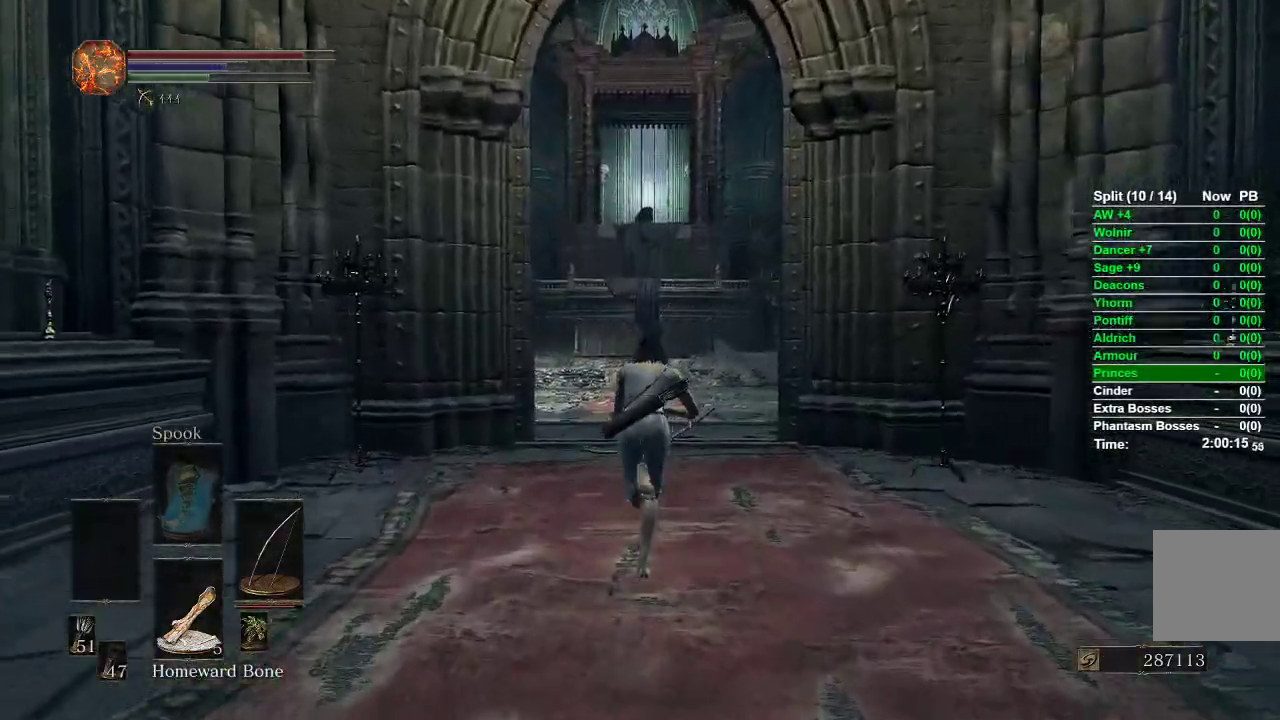
{"buttons": ["B"], "left_stick": "up", "right_stick": "center", "events": []}
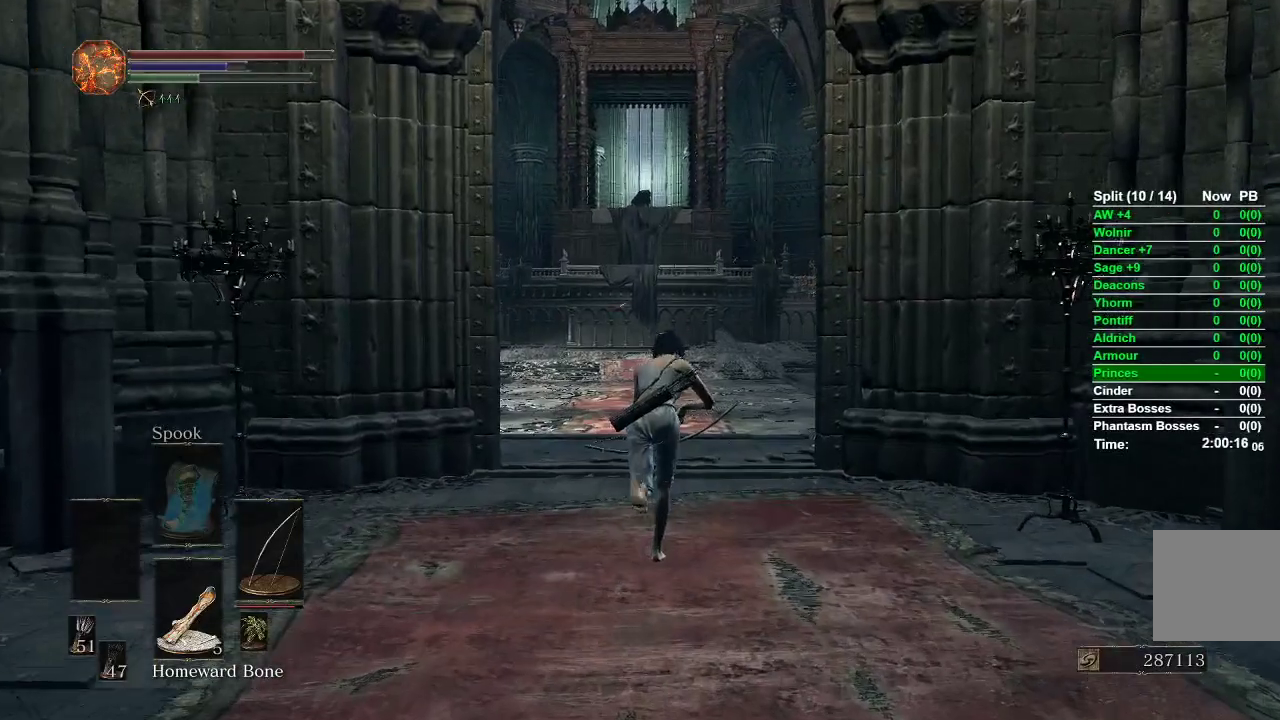
{"buttons": [], "left_stick": "up", "right_stick": "center", "events": [[317, "B", "up"]]}
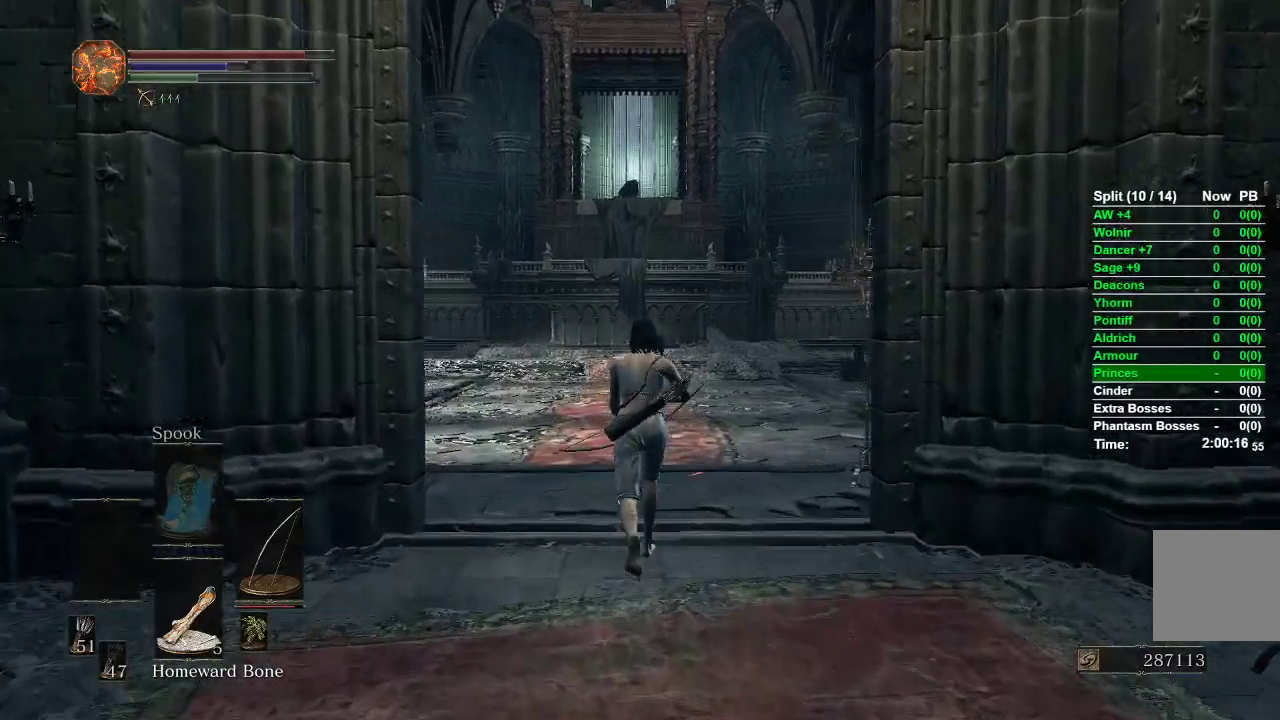
{"buttons": [], "left_stick": "up", "right_stick": "center", "events": [[100, "right_stick", "down"], [217, "right_stick", "center"]]}
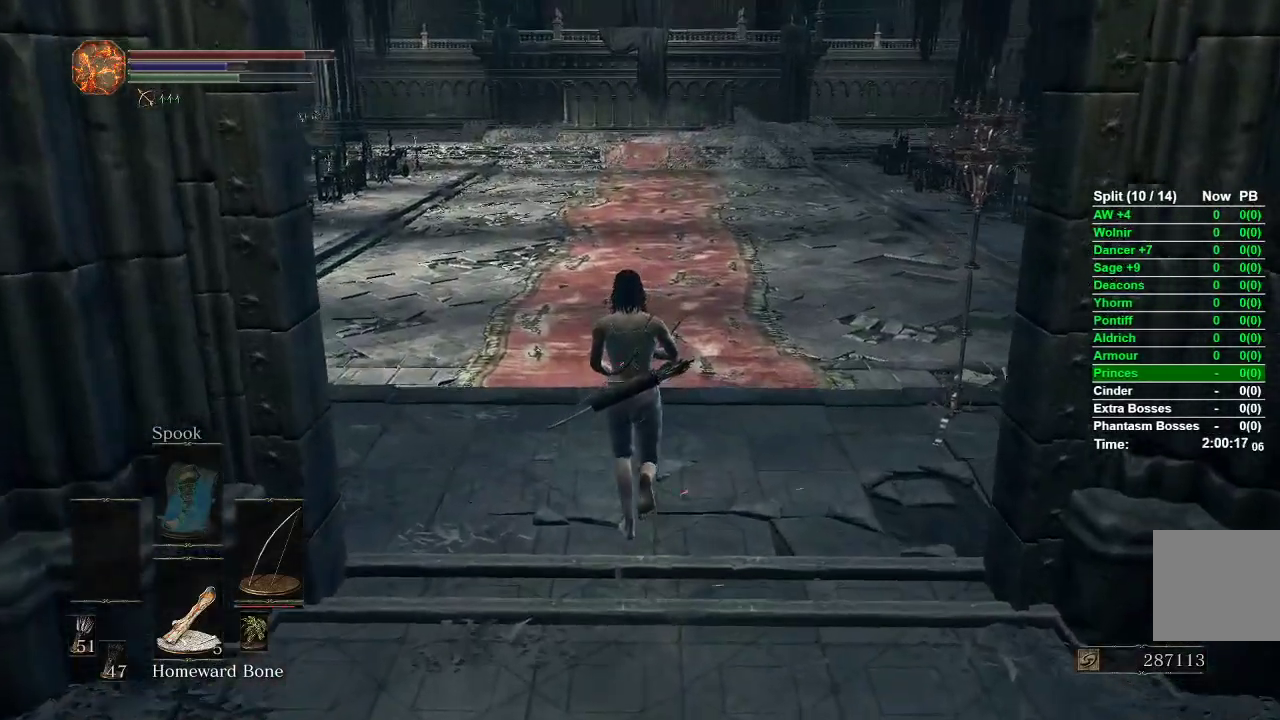
{"buttons": [], "left_stick": "up", "right_stick": "center", "events": []}
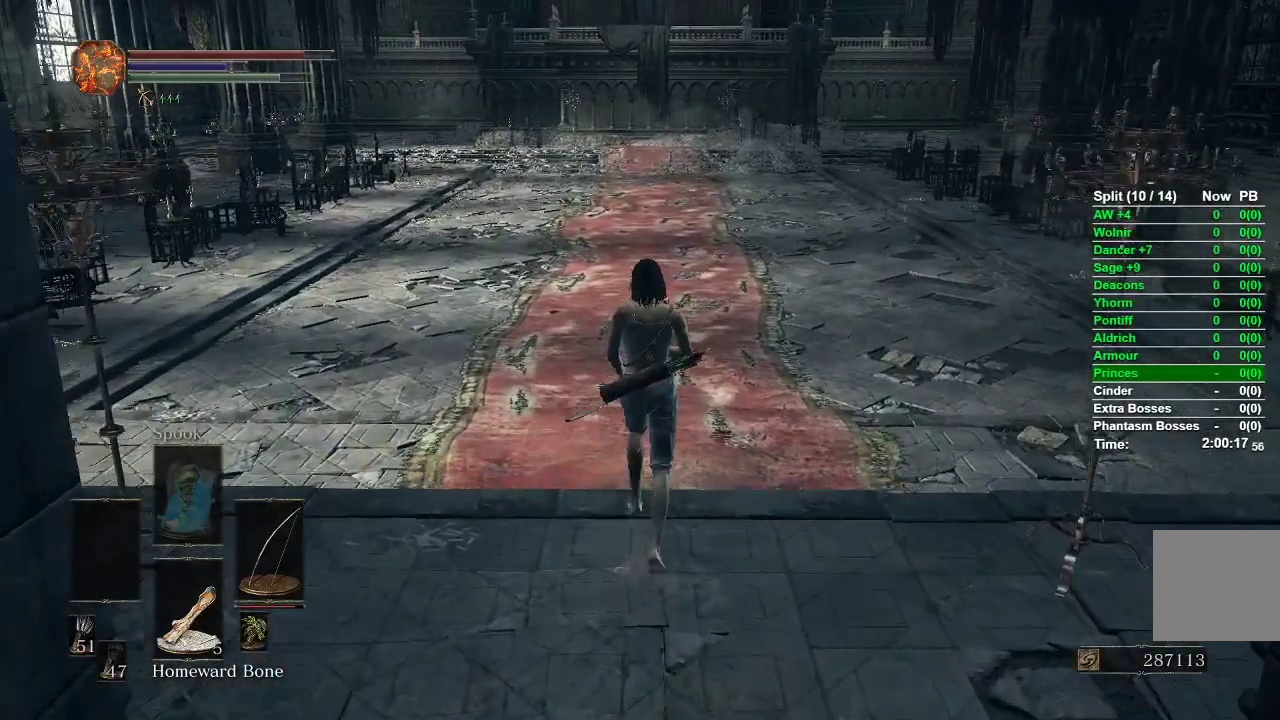
{"buttons": [], "left_stick": "up", "right_stick": "center", "events": []}
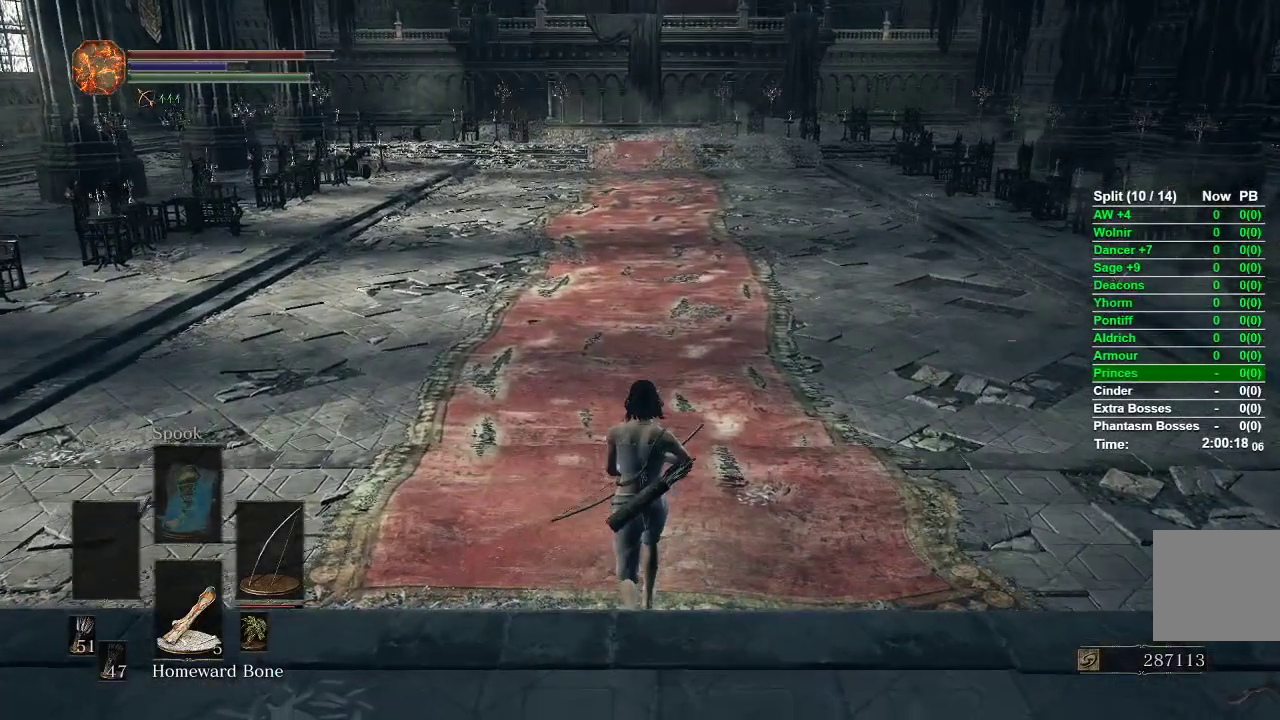
{"buttons": [], "left_stick": "center", "right_stick": "center", "events": [[500, "left_stick", "center"]]}
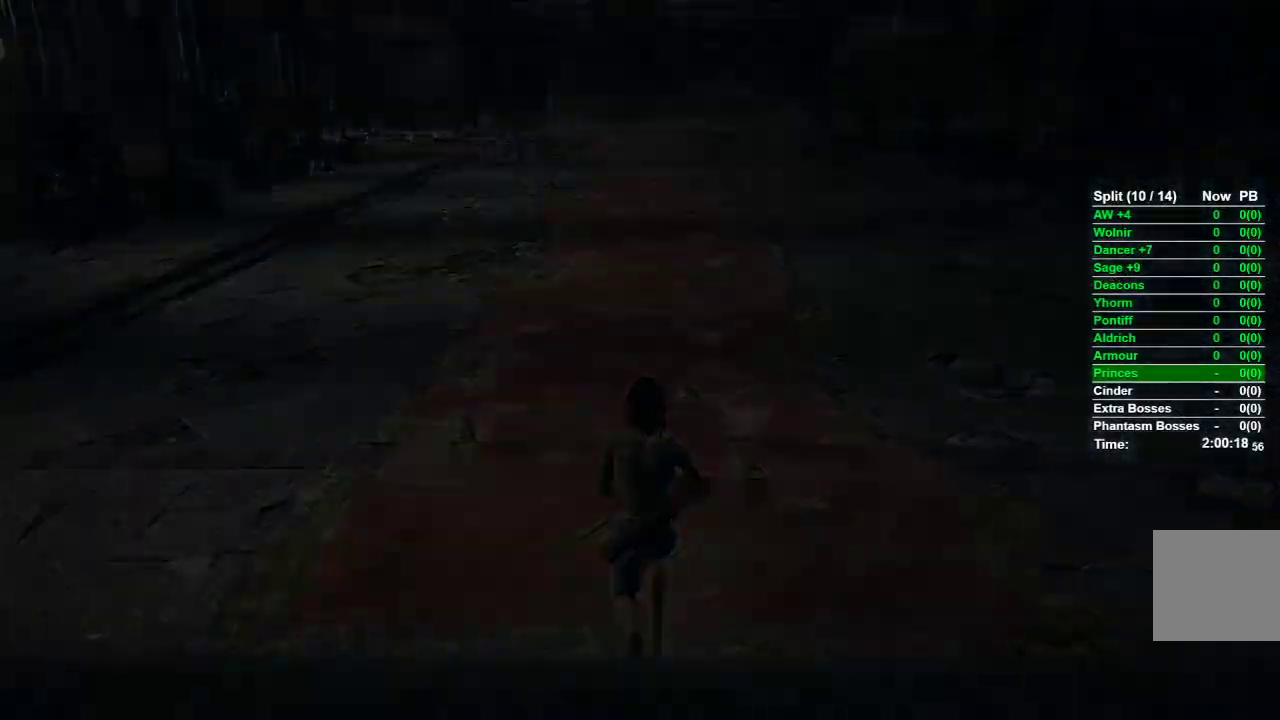
{"buttons": [], "left_stick": "center", "right_stick": "center", "events": []}
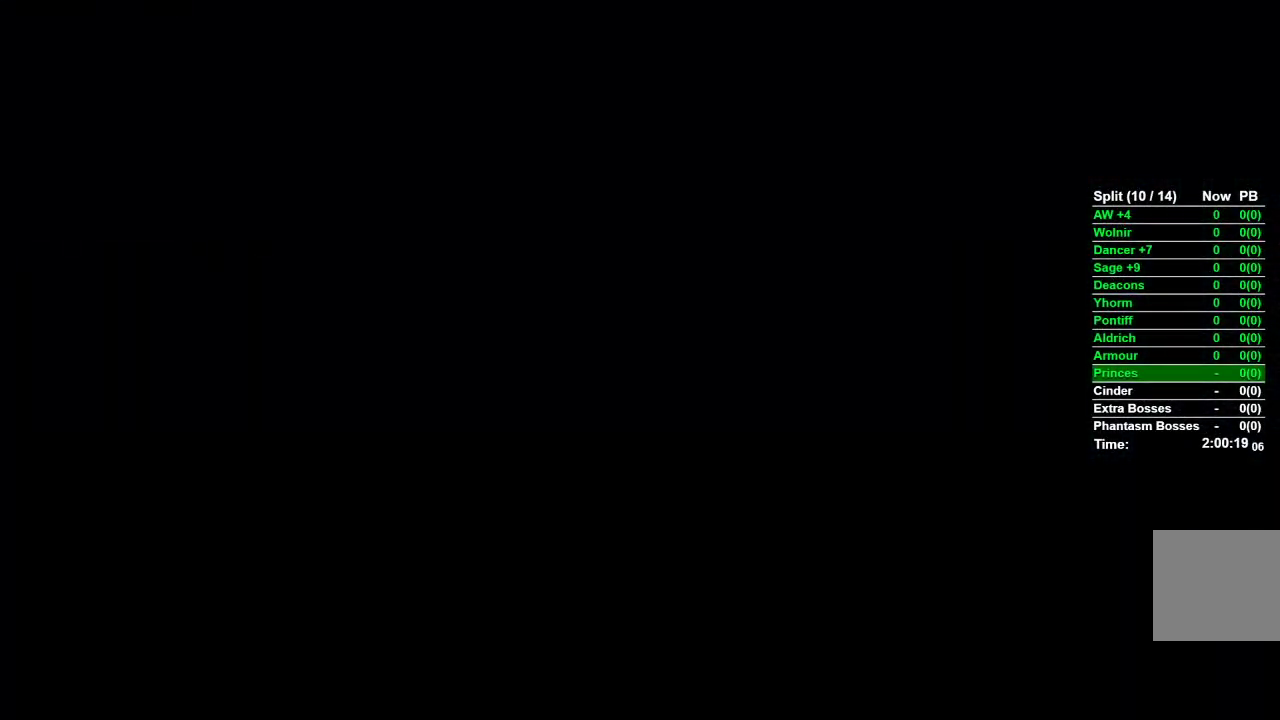
{"buttons": [], "left_stick": "center", "right_stick": "center", "events": []}
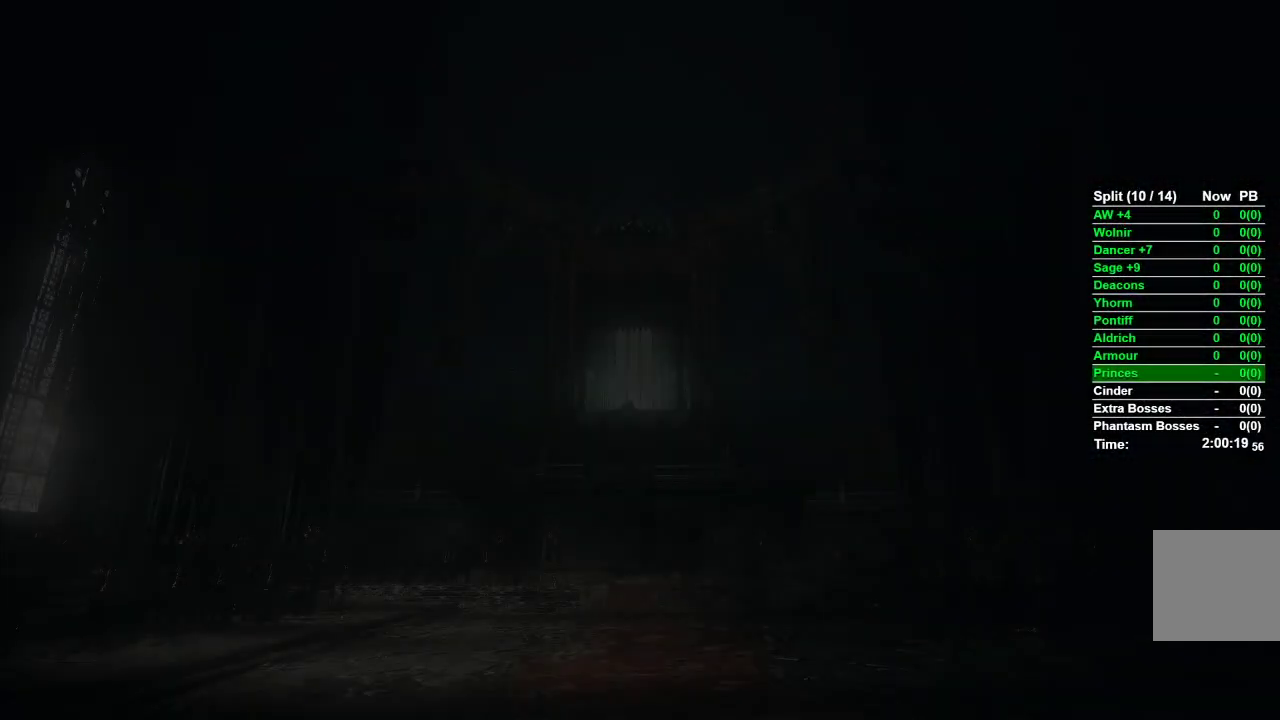
{"buttons": ["START"], "left_stick": "center", "right_stick": "center", "events": [[417, "START", "down"]]}
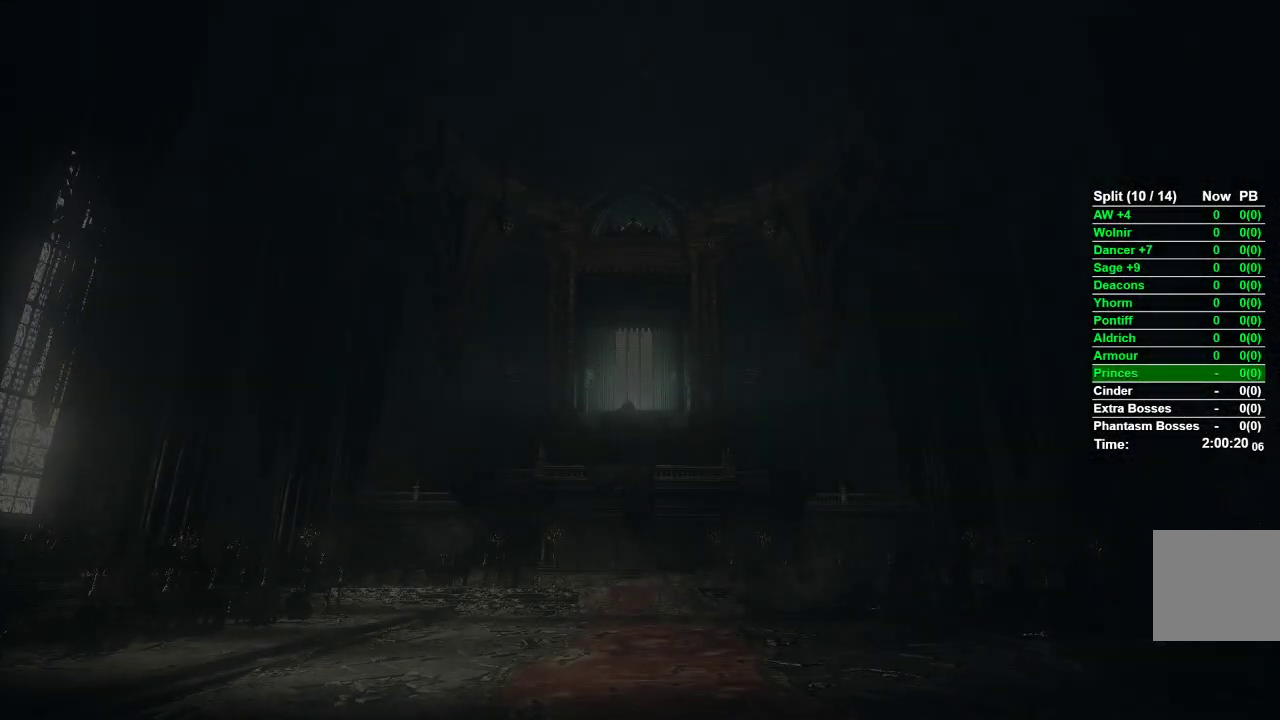
{"buttons": [], "left_stick": "center", "right_stick": "center", "events": [[33, "START", "up"], [267, "X", "down"], [317, "X", "up"], [400, "X", "down"], [467, "X", "up"]]}
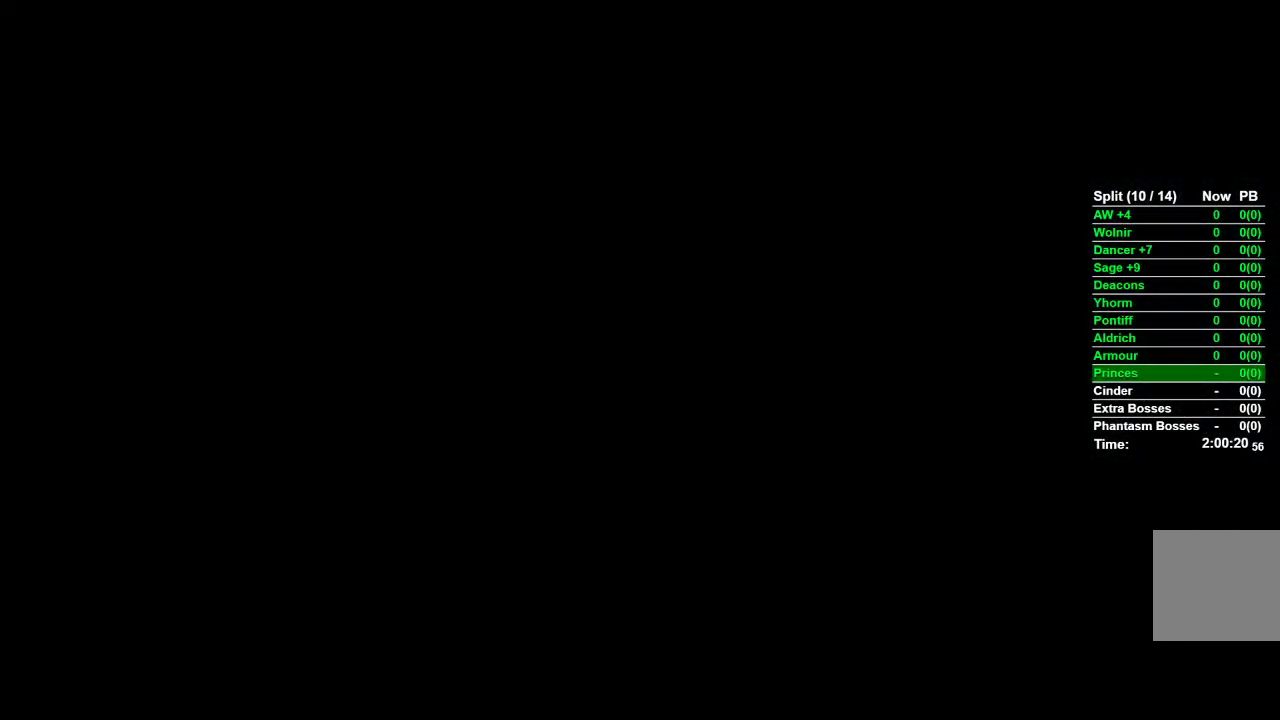
{"buttons": ["A"], "left_stick": "center", "right_stick": "center", "events": [[50, "X", "down"], [117, "X", "up"], [183, "X", "down"], [217, "DPAD_DOWN", "down"], [267, "X", "up"], [317, "X", "down"], [333, "DPAD_DOWN", "up"], [400, "X", "up"], [500, "A", "down"]]}
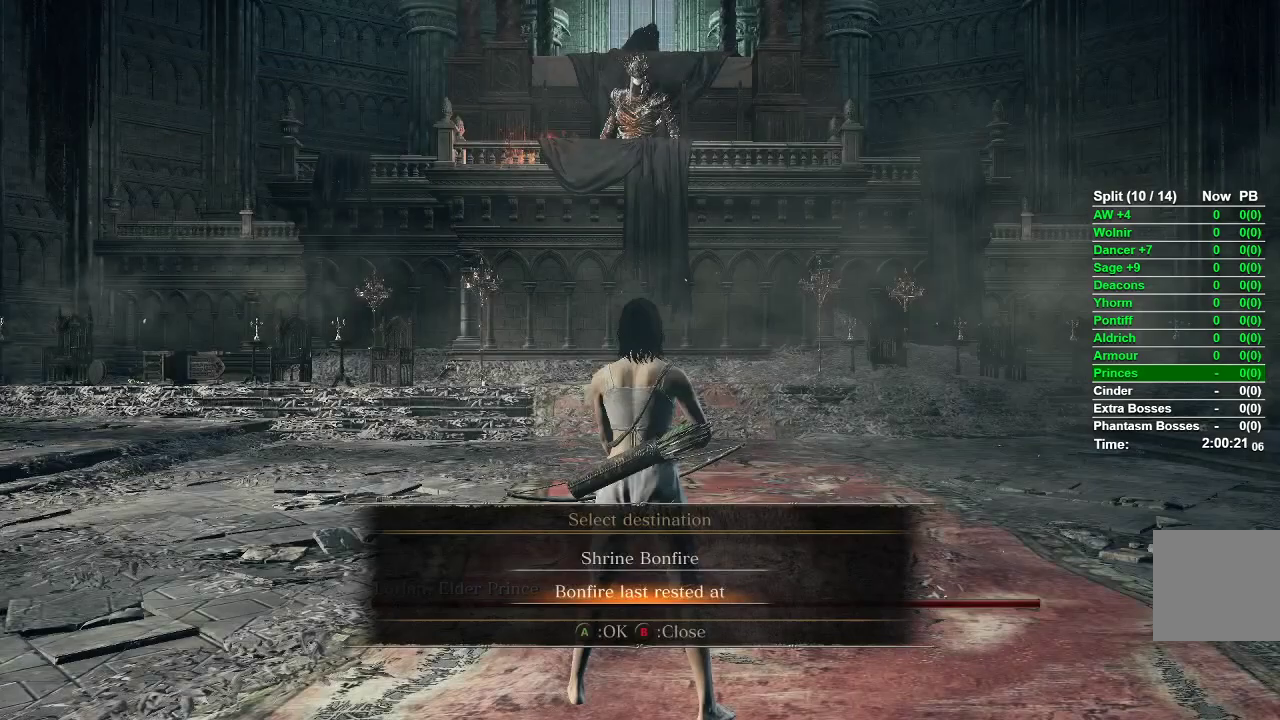
{"buttons": [], "left_stick": "down", "right_stick": "center", "events": [[50, "left_stick", "down"], [67, "A", "up"], [150, "A", "down"], [200, "A", "up"], [267, "A", "down"], [317, "A", "up"]]}
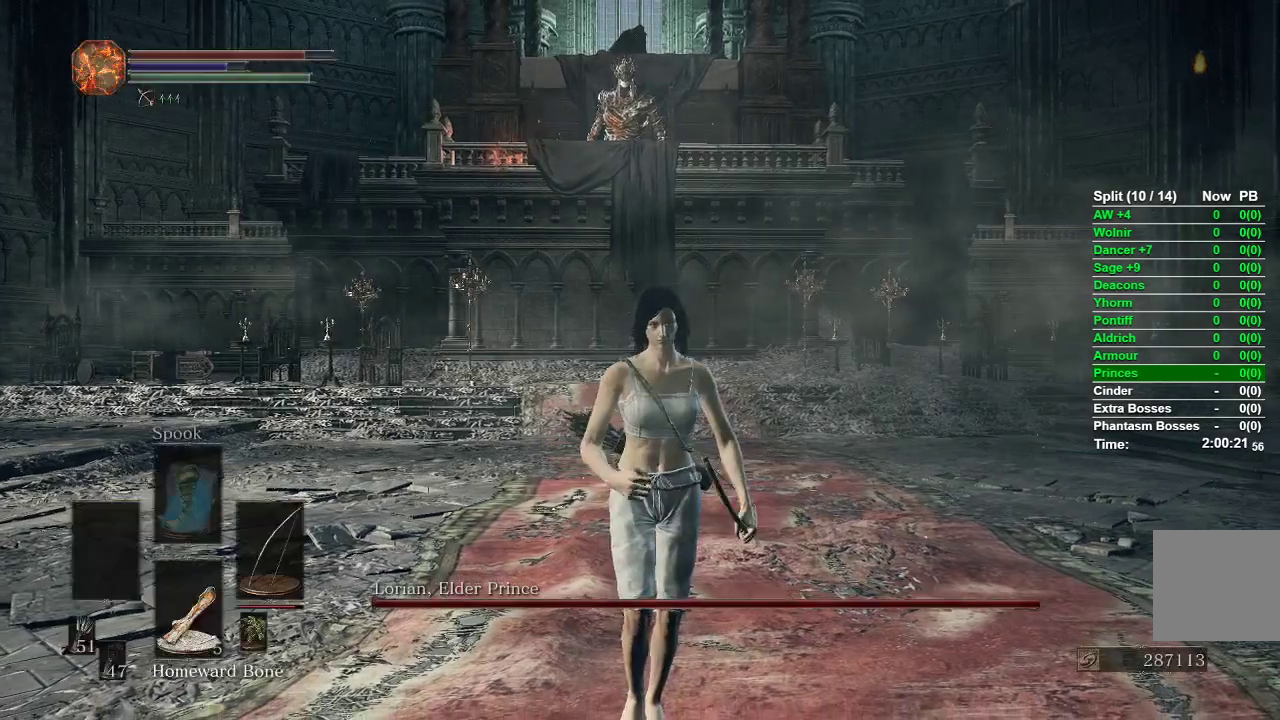
{"buttons": [], "left_stick": "center", "right_stick": "center", "events": [[50, "left_stick", "center"]]}